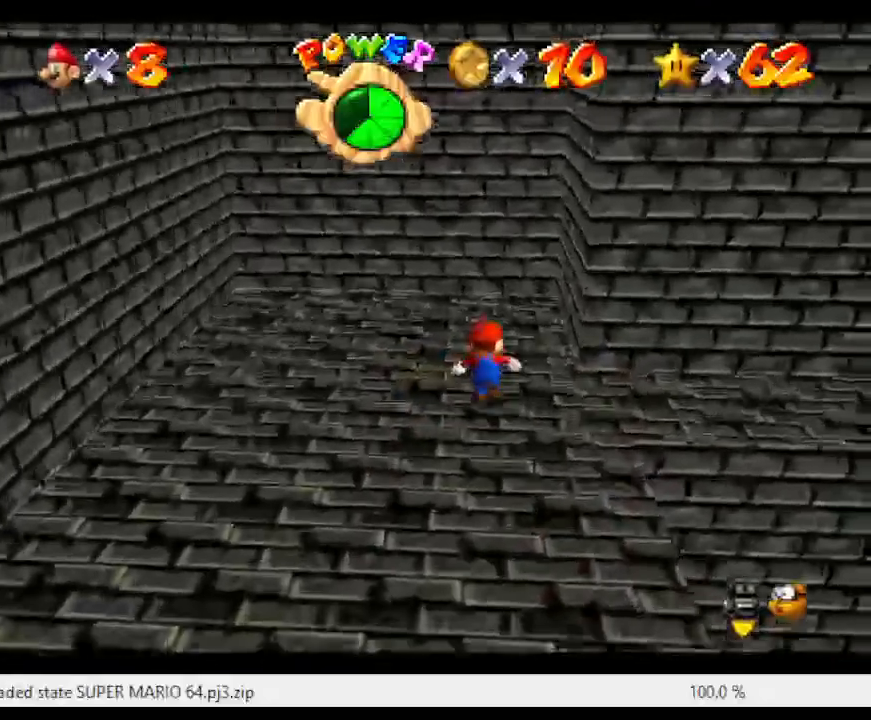
Gameplay with a controller (Nintendo layout); each line is a JSON object with the inputs held at the frame after it. "events" lists button and stick changes between this image and that frame as [ms after this image, input, new state], when the widget could be followed in between. Not read: L3 R3.
{"buttons": [], "left_stick": "left", "events": [[333, "left_stick", "up-left"], [500, "left_stick", "left"]]}
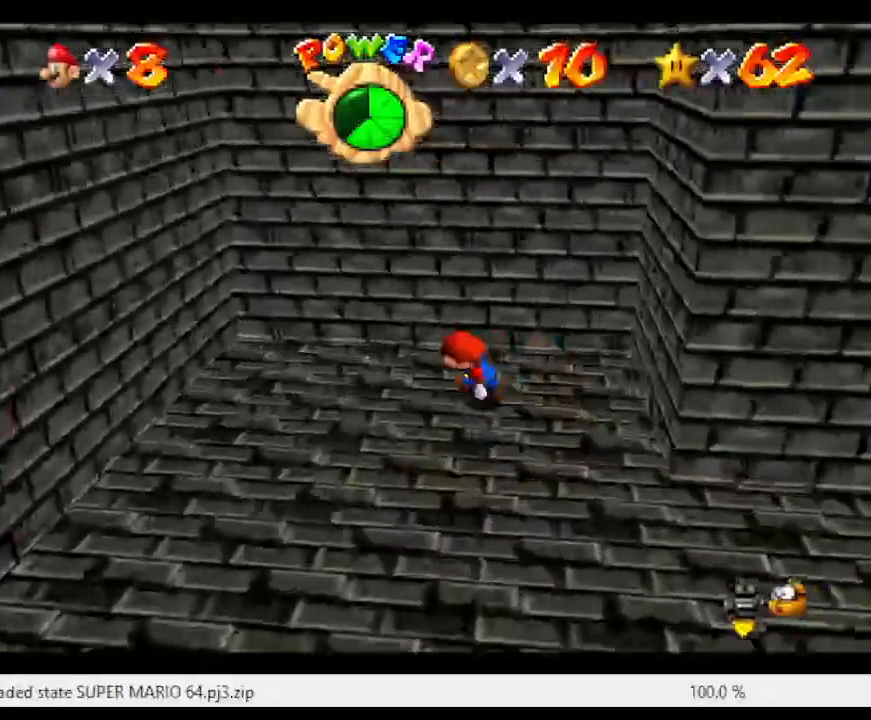
{"buttons": [], "left_stick": "left", "events": [[200, "Z", "down"], [233, "A", "down"], [383, "Z", "up"], [450, "A", "up"]]}
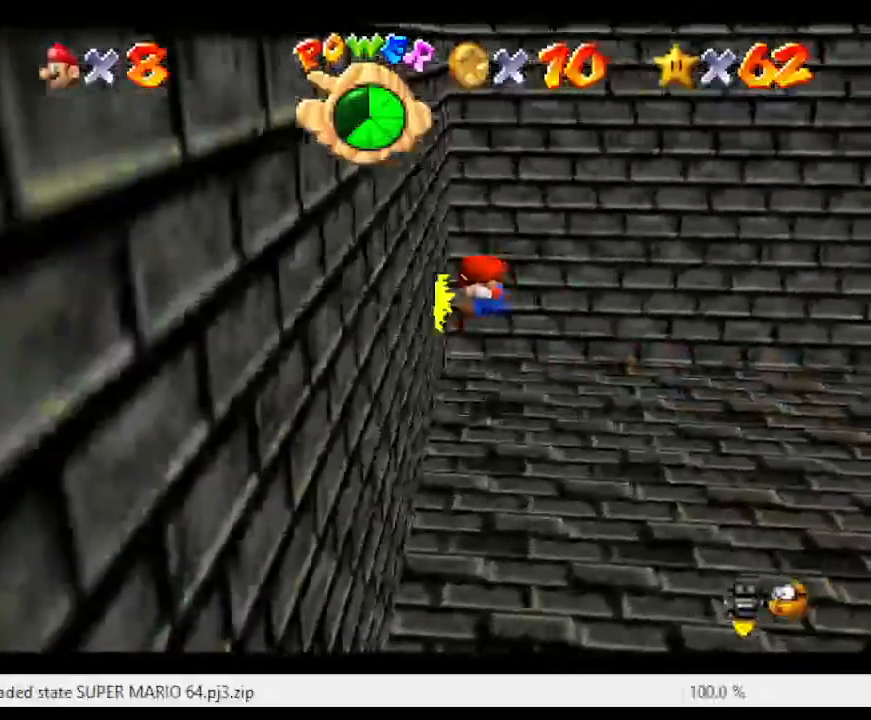
{"buttons": ["A"], "left_stick": "right", "events": [[67, "A", "down"], [67, "left_stick", "right"]]}
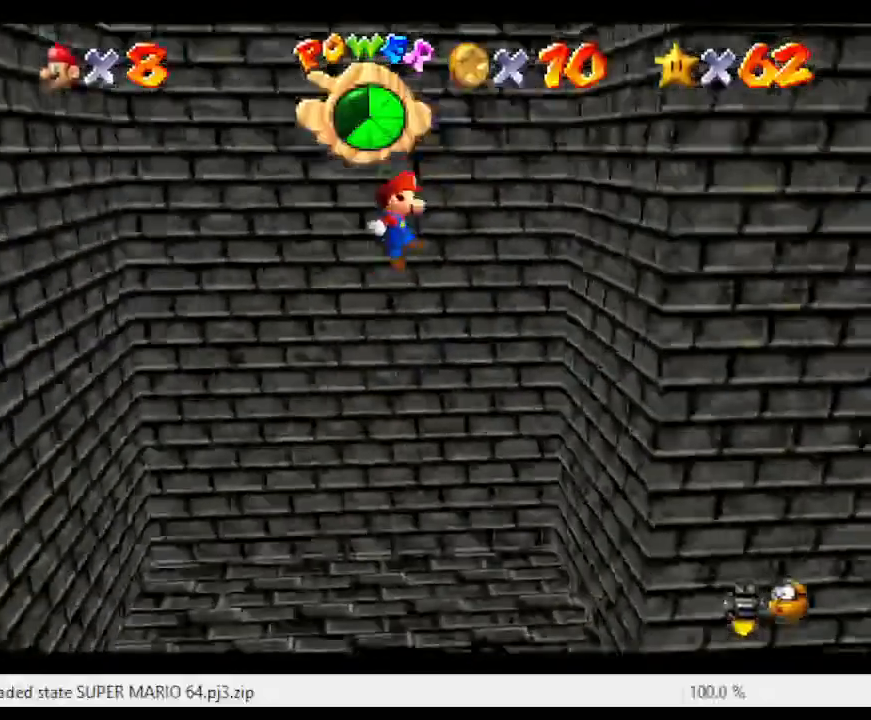
{"buttons": ["A"], "left_stick": "left", "events": [[217, "A", "up"], [300, "left_stick", "up-left"], [367, "A", "down"], [400, "left_stick", "left"]]}
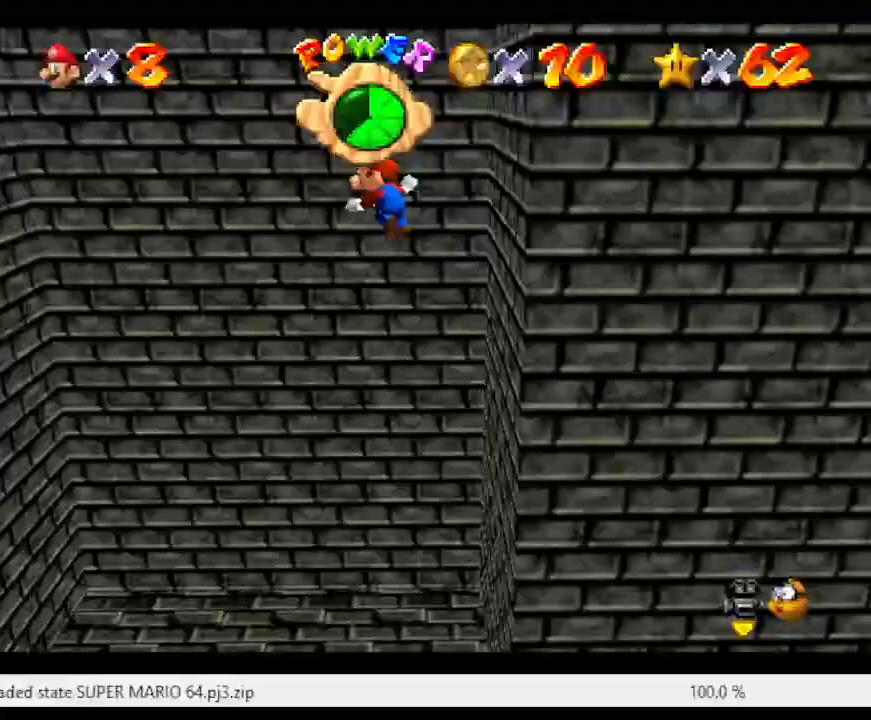
{"buttons": [], "left_stick": "left", "events": [[467, "A", "up"]]}
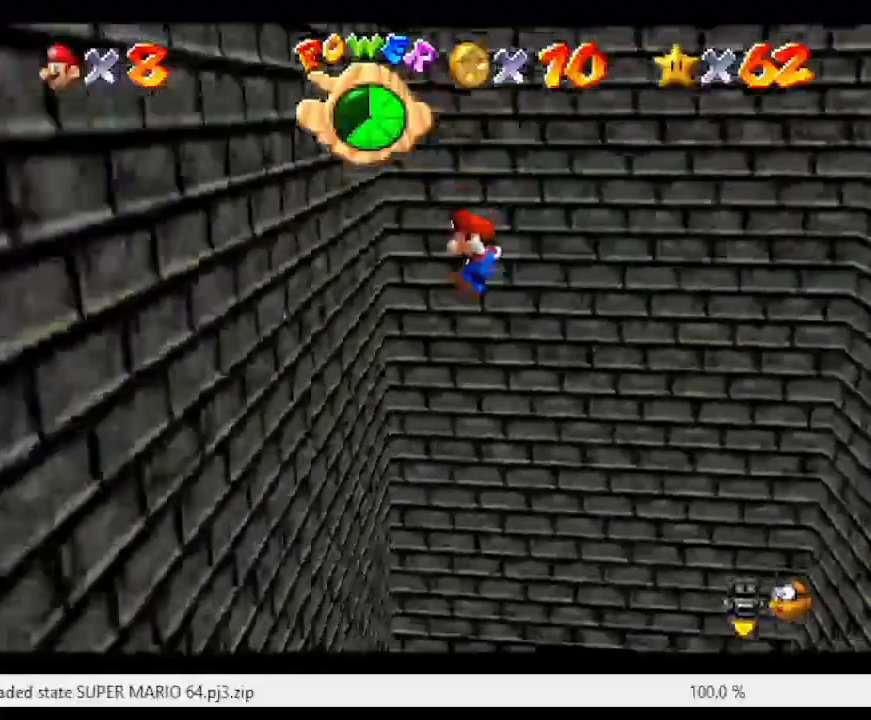
{"buttons": ["A"], "left_stick": "right", "events": [[150, "left_stick", "up"], [283, "A", "down"], [317, "left_stick", "right"]]}
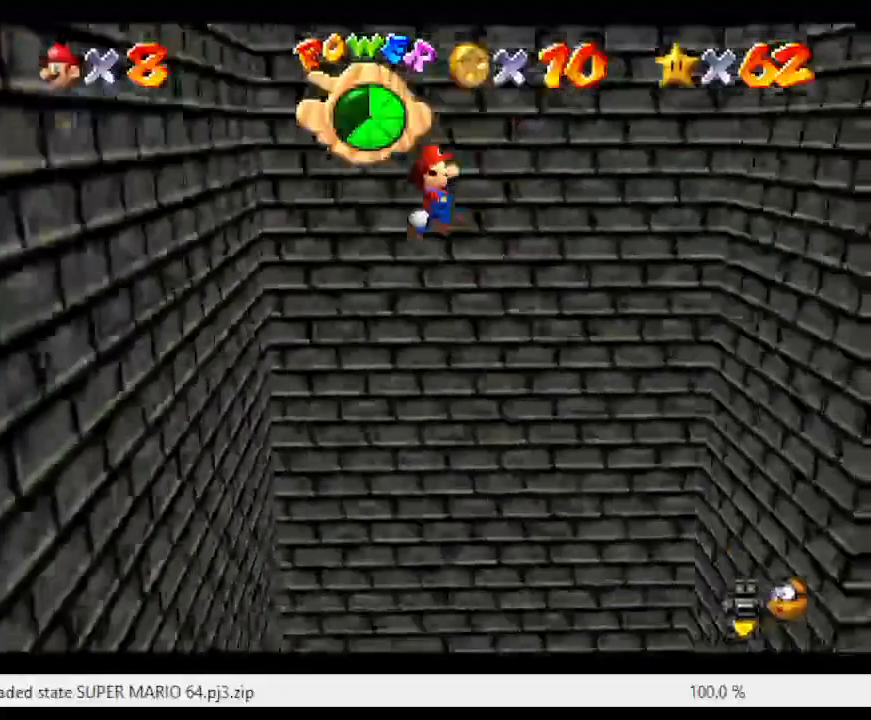
{"buttons": [], "left_stick": "up", "events": [[317, "A", "up"], [383, "left_stick", "up-right"], [483, "left_stick", "up"]]}
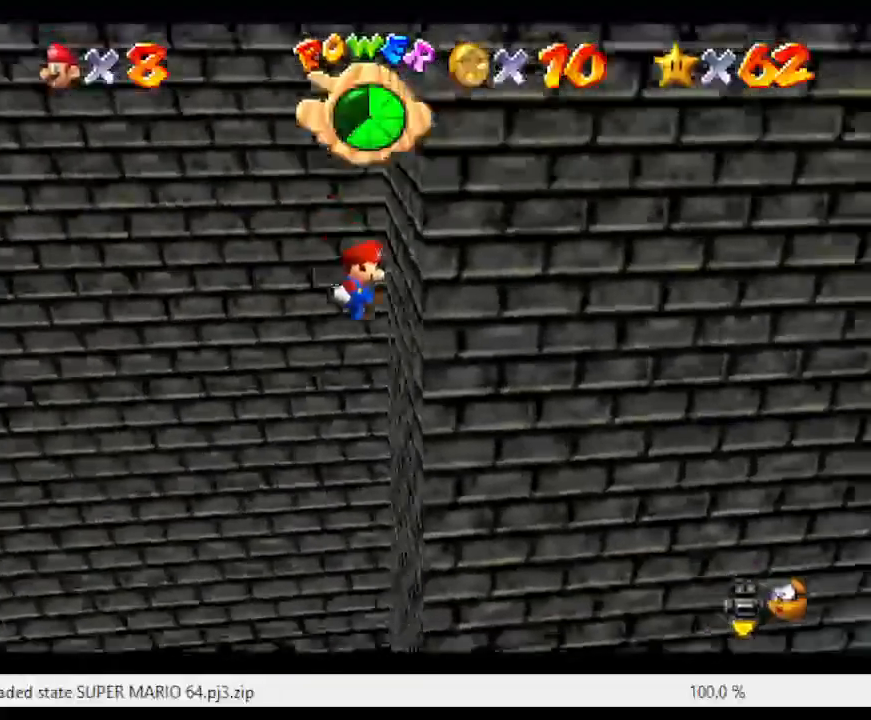
{"buttons": ["A"], "left_stick": "left", "events": [[17, "left_stick", "up-left"], [67, "left_stick", "left"], [100, "A", "down"]]}
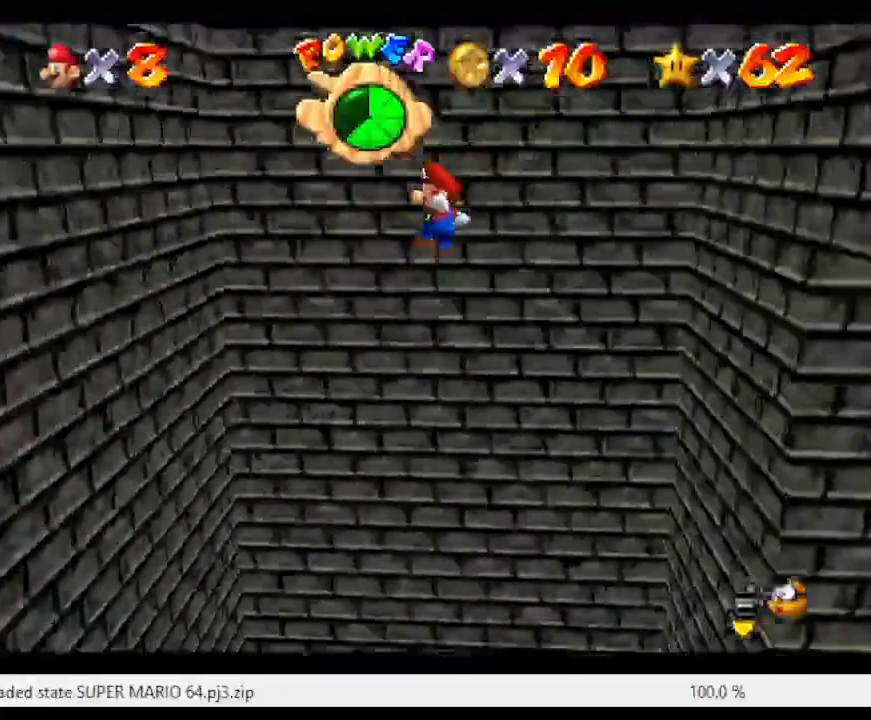
{"buttons": ["A"], "left_stick": "up-right", "events": [[150, "A", "up"], [433, "left_stick", "up"], [467, "A", "down"], [500, "left_stick", "up-right"]]}
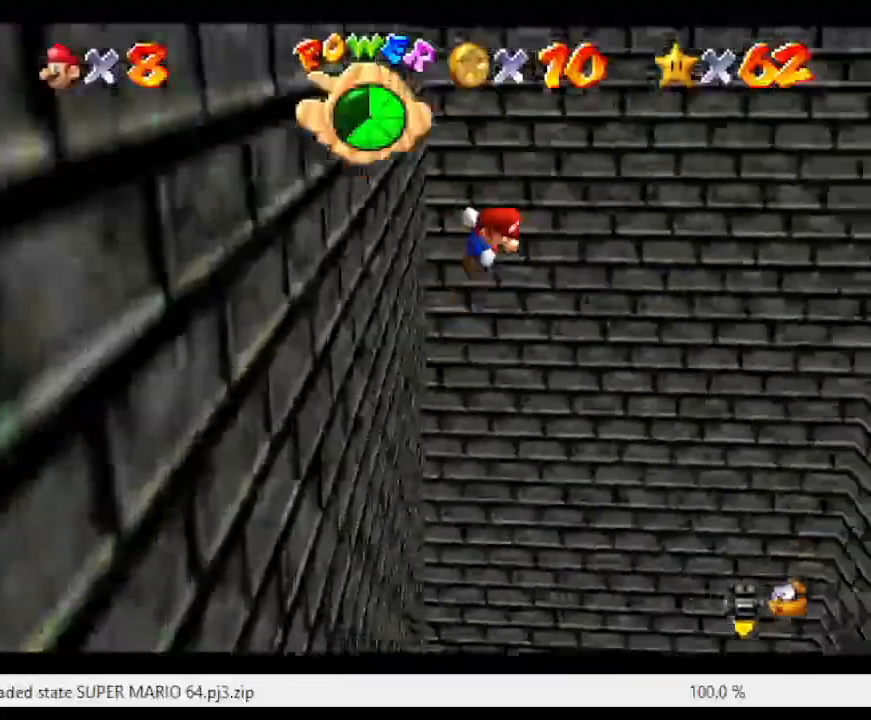
{"buttons": ["A"], "left_stick": "right", "events": [[50, "left_stick", "right"]]}
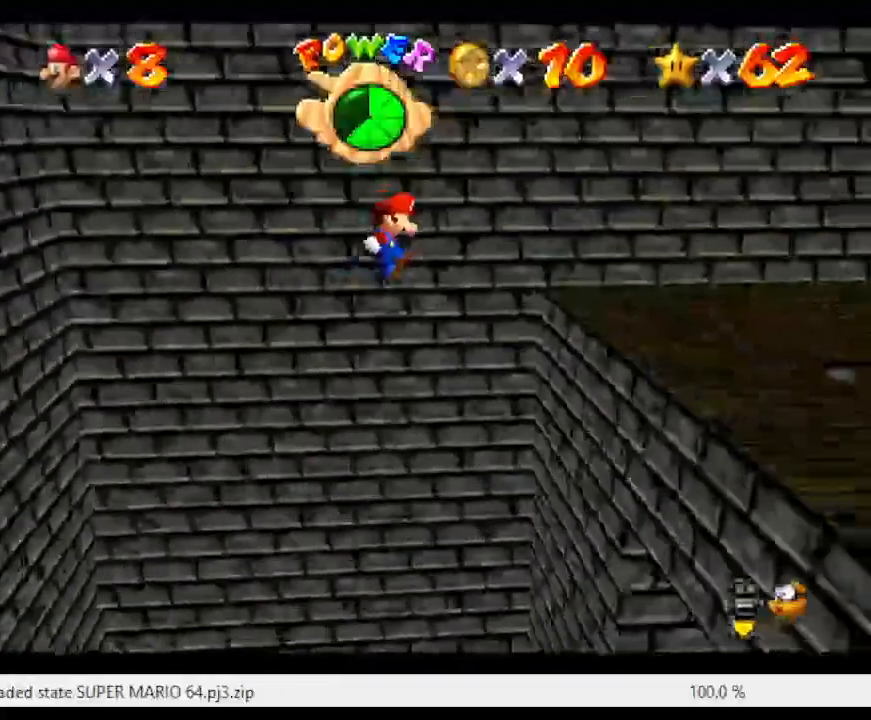
{"buttons": ["A"], "left_stick": "right", "events": [[133, "A", "up"], [400, "A", "down"]]}
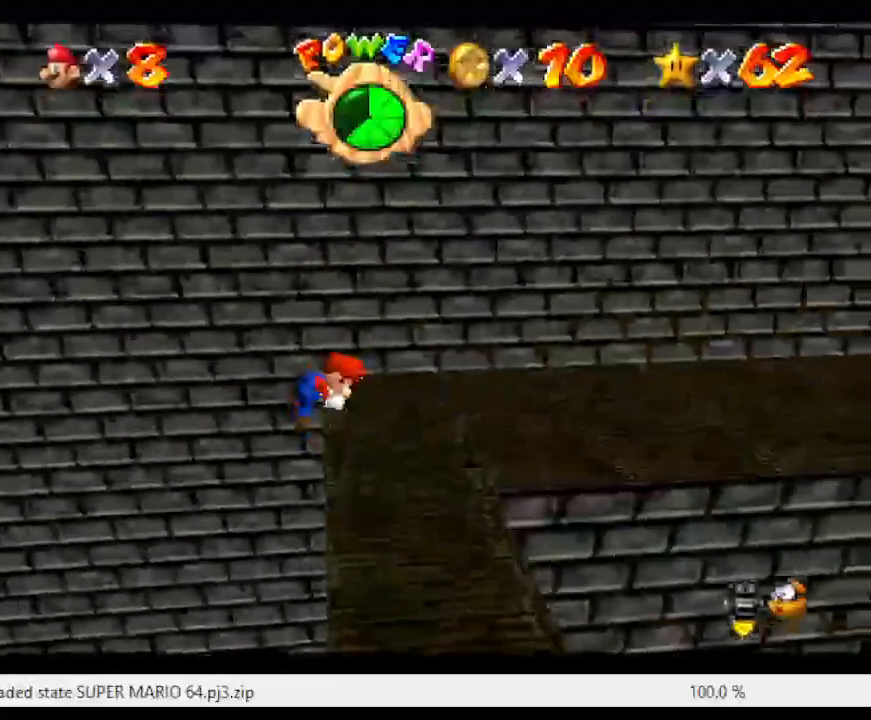
{"buttons": ["C_LEFT"], "left_stick": "up-right", "events": [[83, "A", "up"], [150, "C_LEFT", "down"], [250, "left_stick", "up-right"], [300, "C_LEFT", "up"], [367, "C_LEFT", "down"]]}
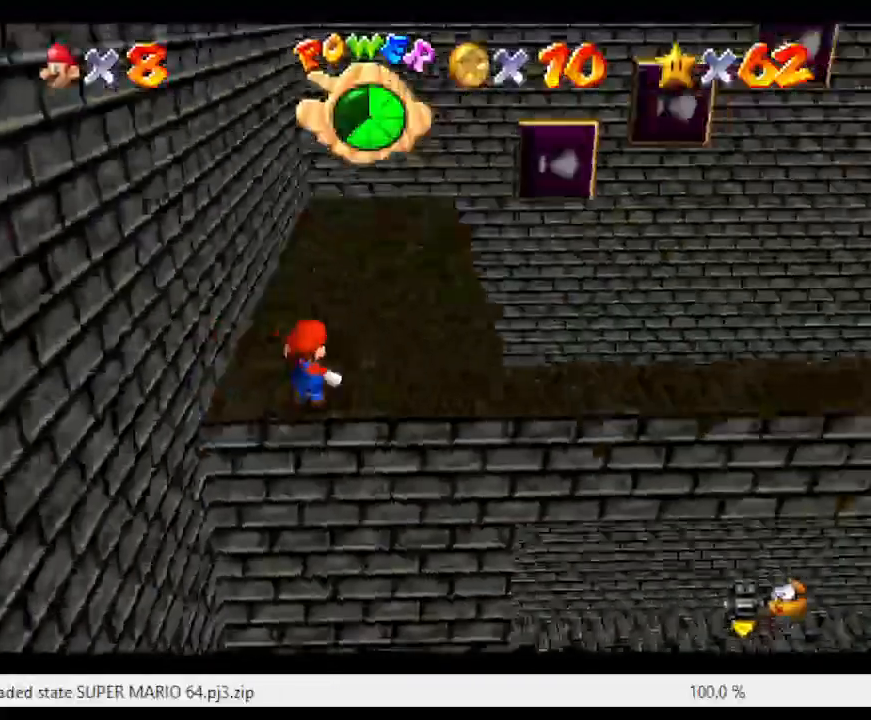
{"buttons": [], "left_stick": "up-right", "events": [[50, "C_LEFT", "up"], [317, "C_LEFT", "down"], [483, "C_LEFT", "up"]]}
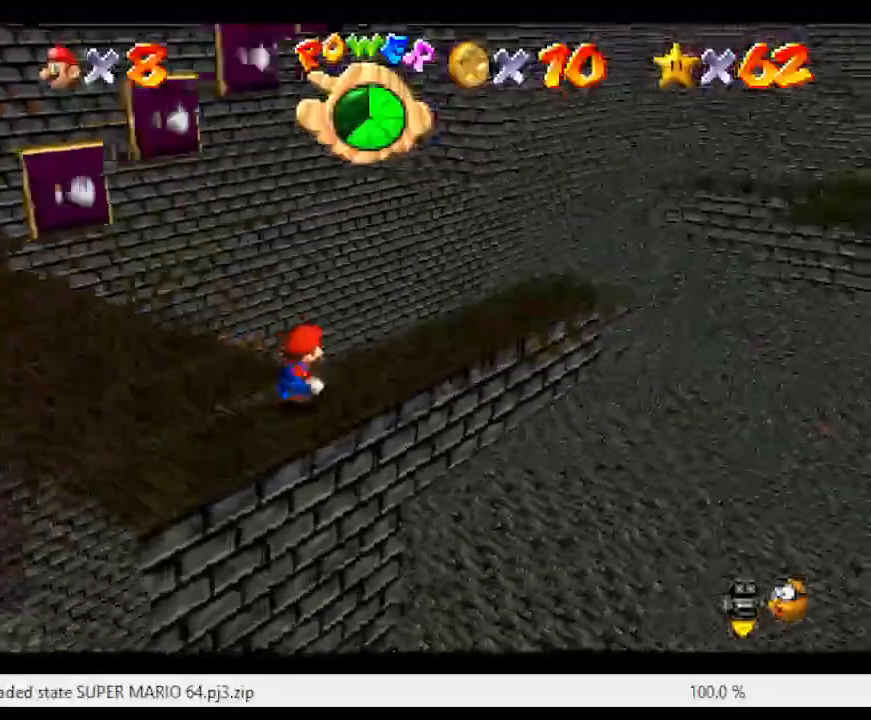
{"buttons": [], "left_stick": "up-right", "events": []}
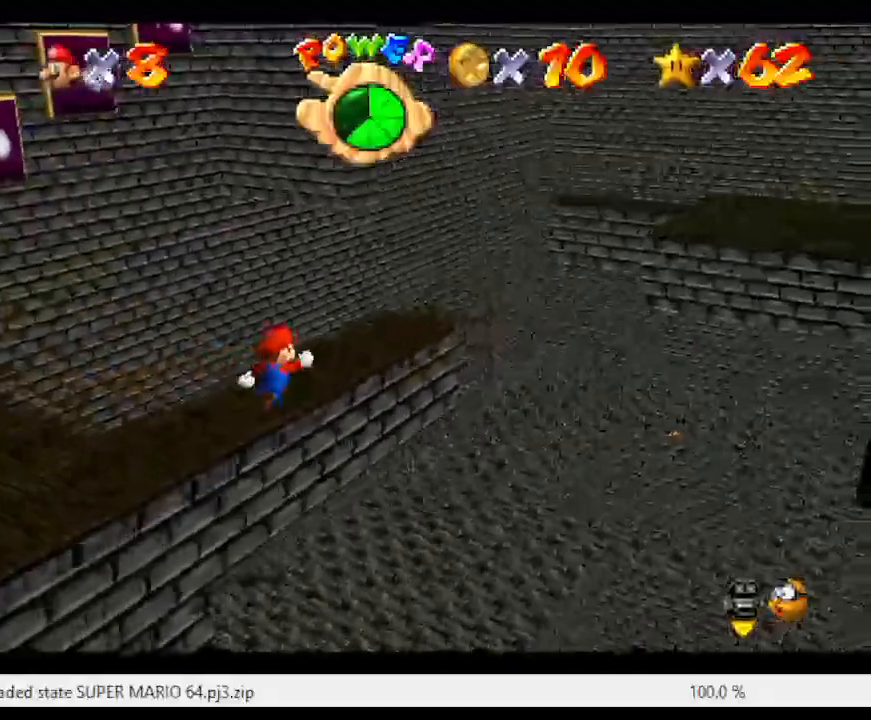
{"buttons": [], "left_stick": "up-right", "events": []}
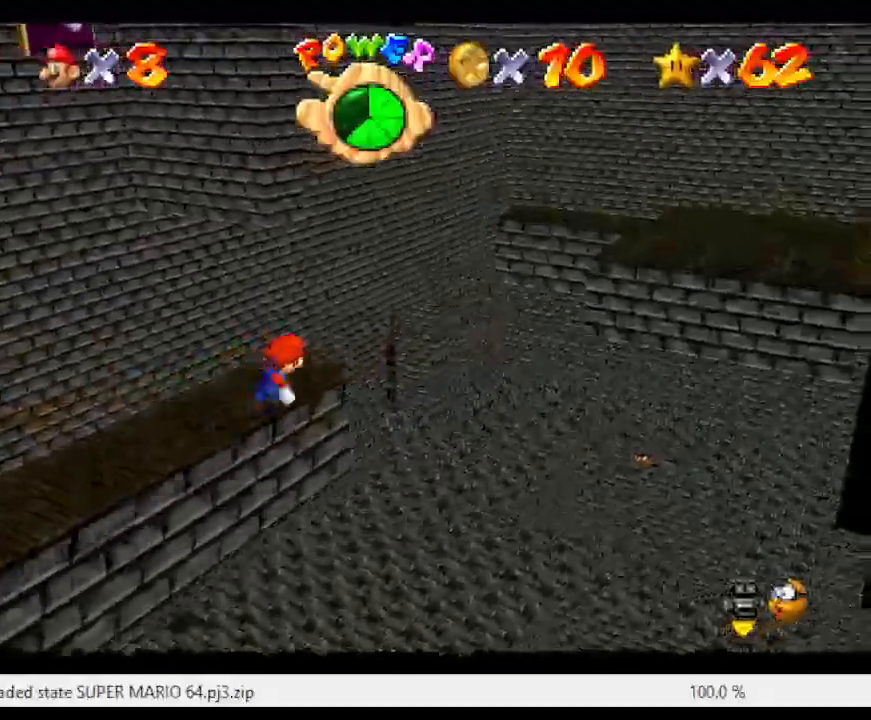
{"buttons": ["A"], "left_stick": "up-left", "events": [[67, "A", "down"], [67, "Z", "down"], [367, "left_stick", "up"], [433, "Z", "up"], [467, "left_stick", "up-left"]]}
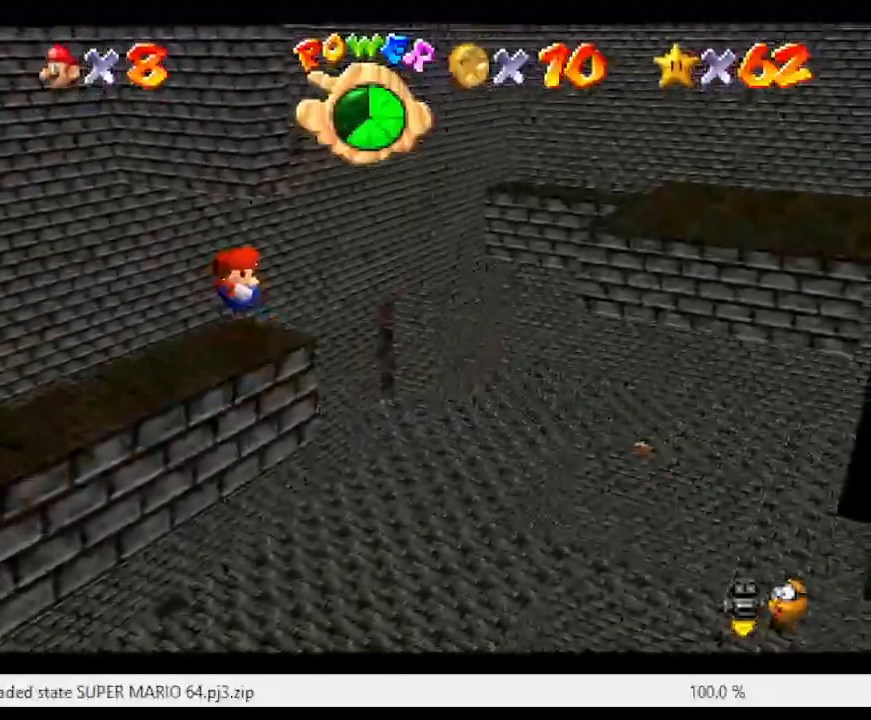
{"buttons": ["A"], "left_stick": "center", "events": [[333, "left_stick", "center"]]}
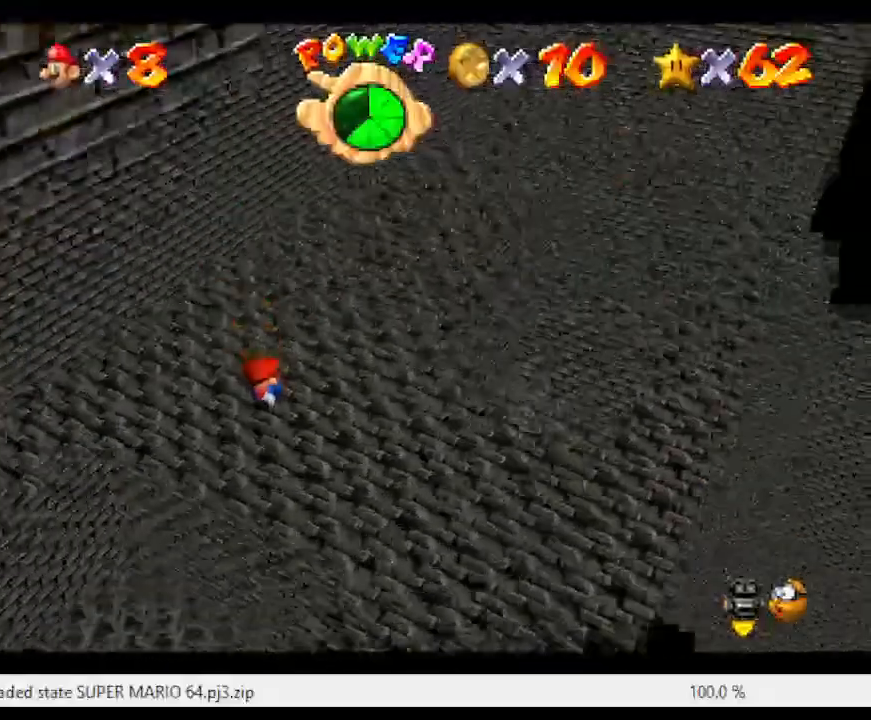
{"buttons": ["A"], "left_stick": "center", "events": []}
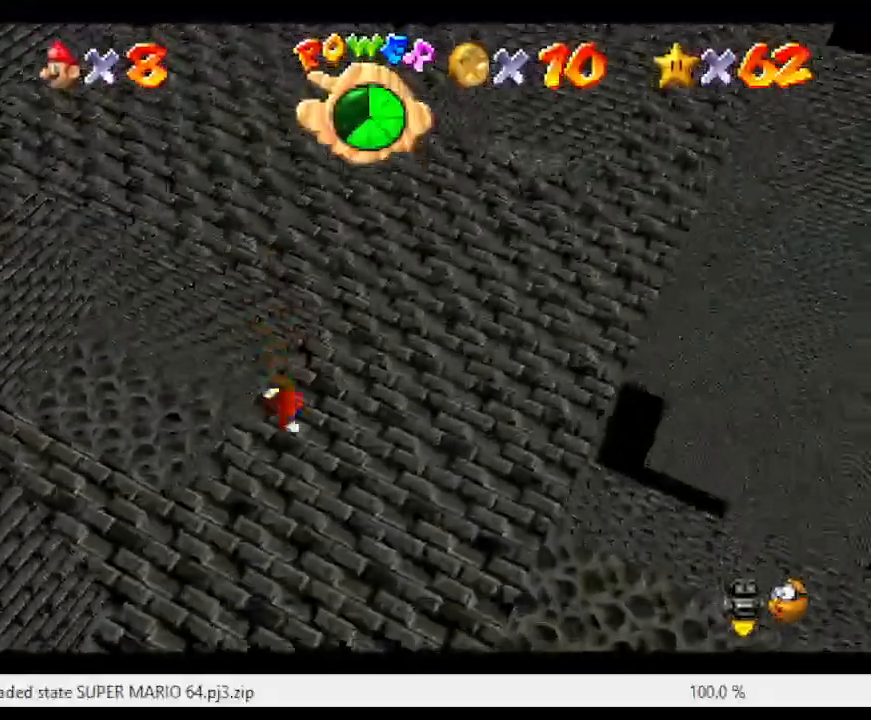
{"buttons": ["C_RIGHT"], "left_stick": "center", "events": [[333, "A", "up"], [500, "C_RIGHT", "down"]]}
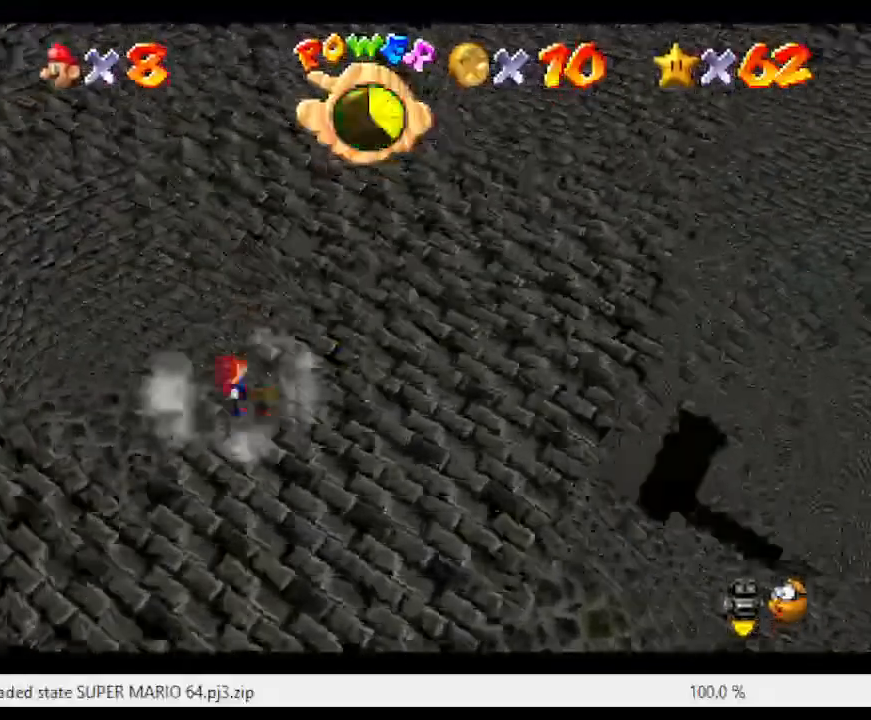
{"buttons": ["C_RIGHT"], "left_stick": "left", "events": [[17, "left_stick", "down"], [83, "C_RIGHT", "up"], [217, "left_stick", "down-left"], [233, "C_RIGHT", "down"], [333, "C_RIGHT", "up"], [433, "left_stick", "left"], [467, "C_RIGHT", "down"]]}
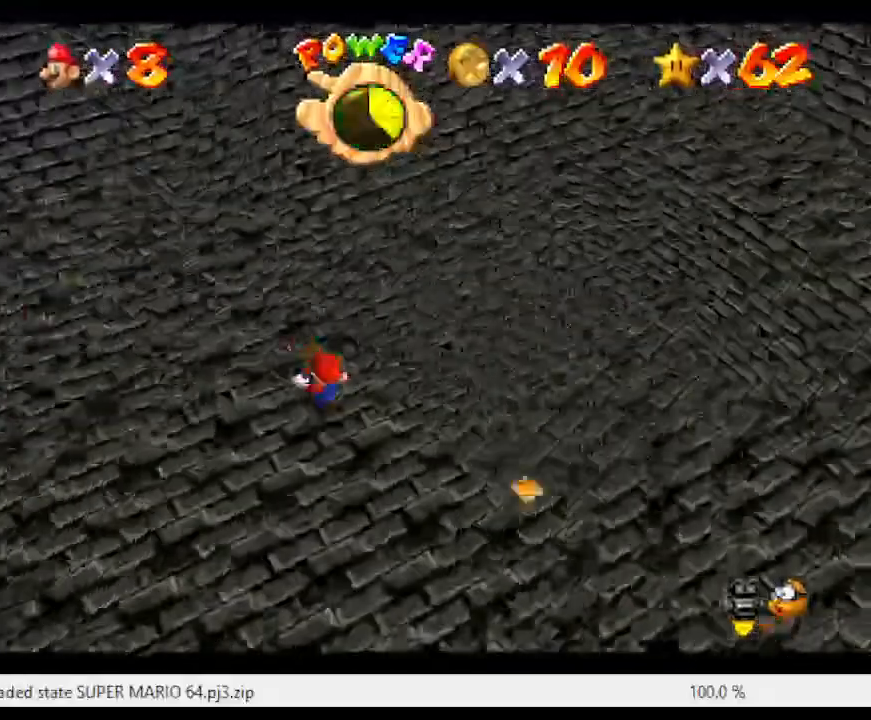
{"buttons": [], "left_stick": "up", "events": [[117, "C_RIGHT", "up"], [117, "left_stick", "up-left"], [450, "left_stick", "up"]]}
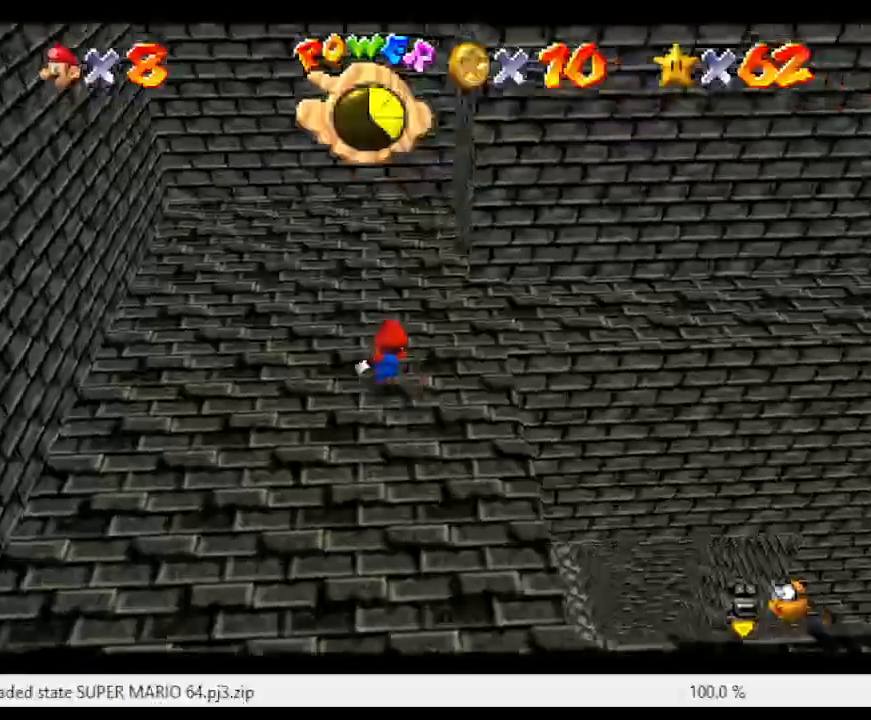
{"buttons": [], "left_stick": "up", "events": []}
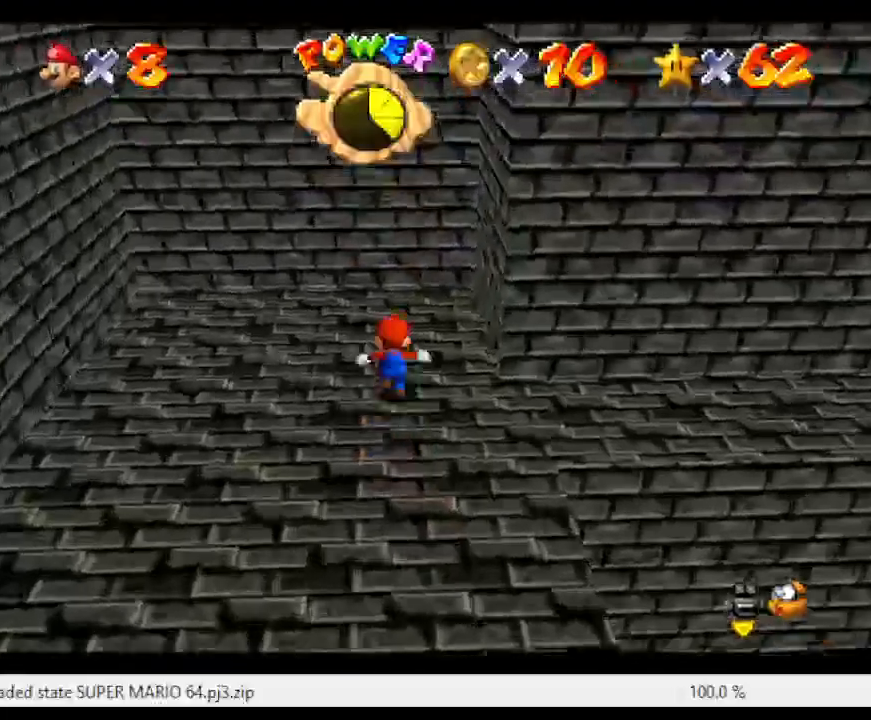
{"buttons": [], "left_stick": "left", "events": [[433, "left_stick", "left"]]}
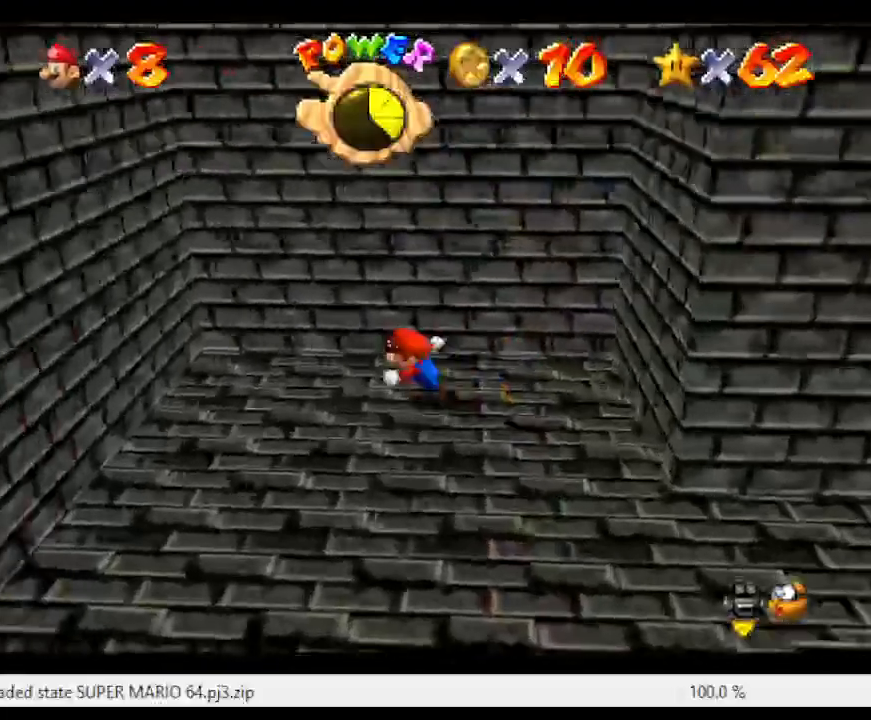
{"buttons": [], "left_stick": "up", "events": [[283, "A", "down"], [367, "left_stick", "up-left"], [467, "left_stick", "up"], [483, "A", "up"]]}
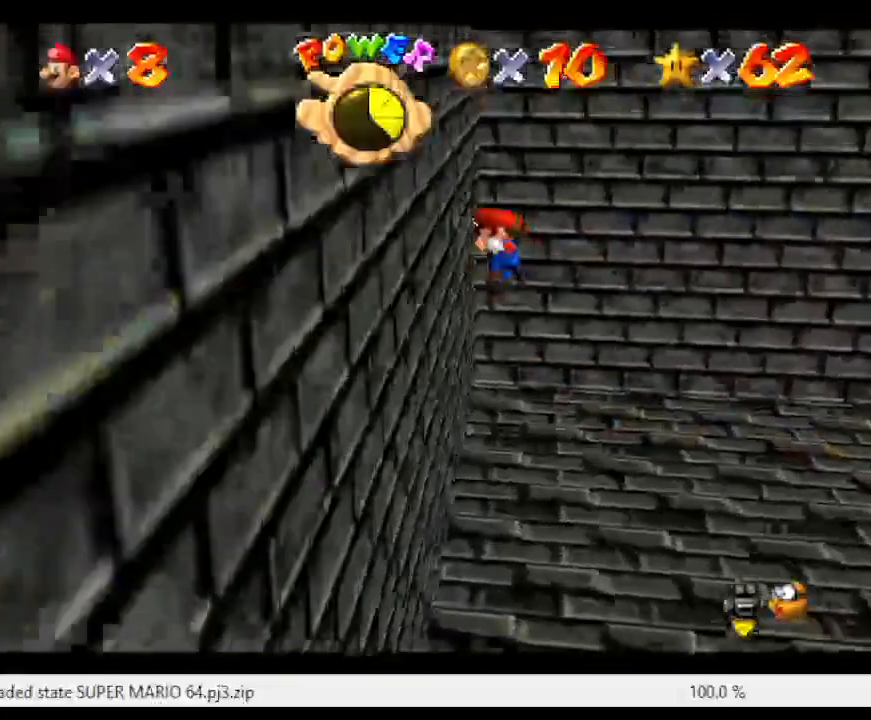
{"buttons": ["A"], "left_stick": "right", "events": [[17, "left_stick", "up-right"], [50, "A", "down"], [150, "left_stick", "right"]]}
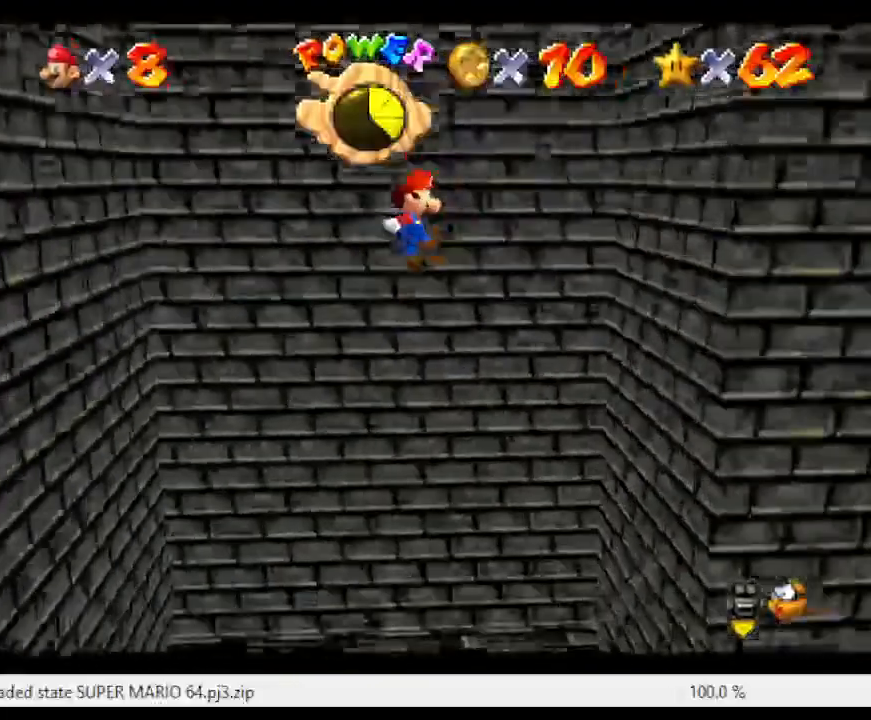
{"buttons": ["A"], "left_stick": "left", "events": [[100, "A", "up"], [233, "left_stick", "up-right"], [383, "left_stick", "up-left"], [450, "A", "down"], [450, "left_stick", "left"]]}
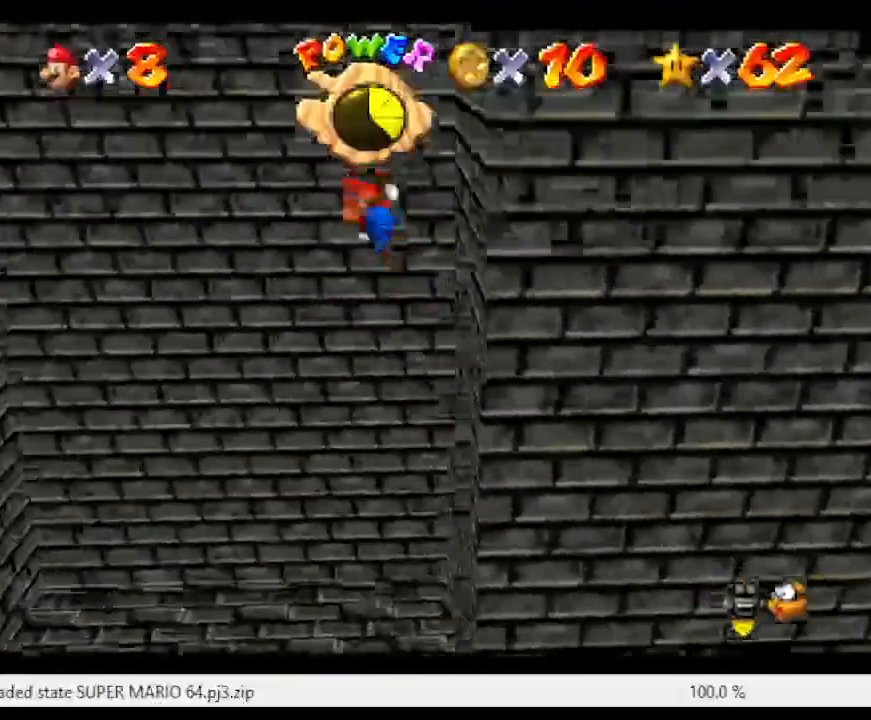
{"buttons": [], "left_stick": "left", "events": [[483, "A", "up"]]}
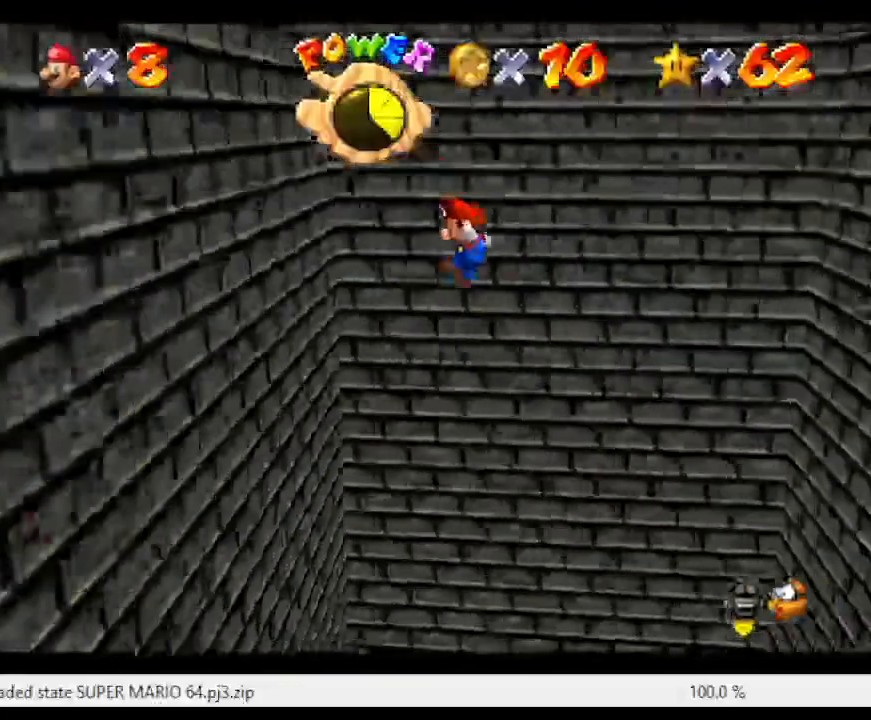
{"buttons": ["A"], "left_stick": "up-right", "events": [[83, "left_stick", "up-left"], [250, "A", "down"], [250, "left_stick", "up-right"]]}
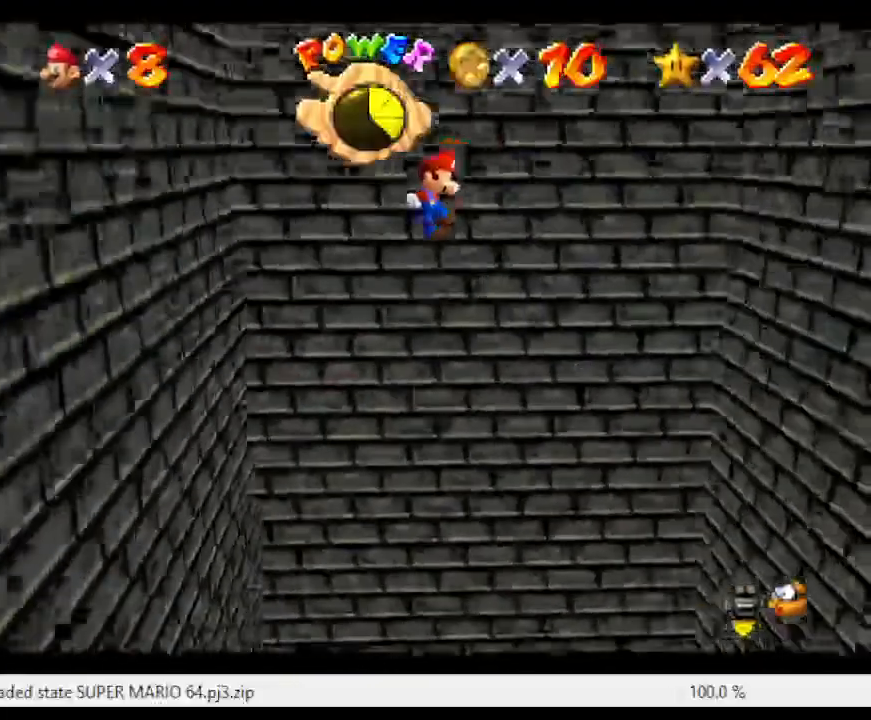
{"buttons": [], "left_stick": "up", "events": [[333, "A", "up"], [467, "left_stick", "up"]]}
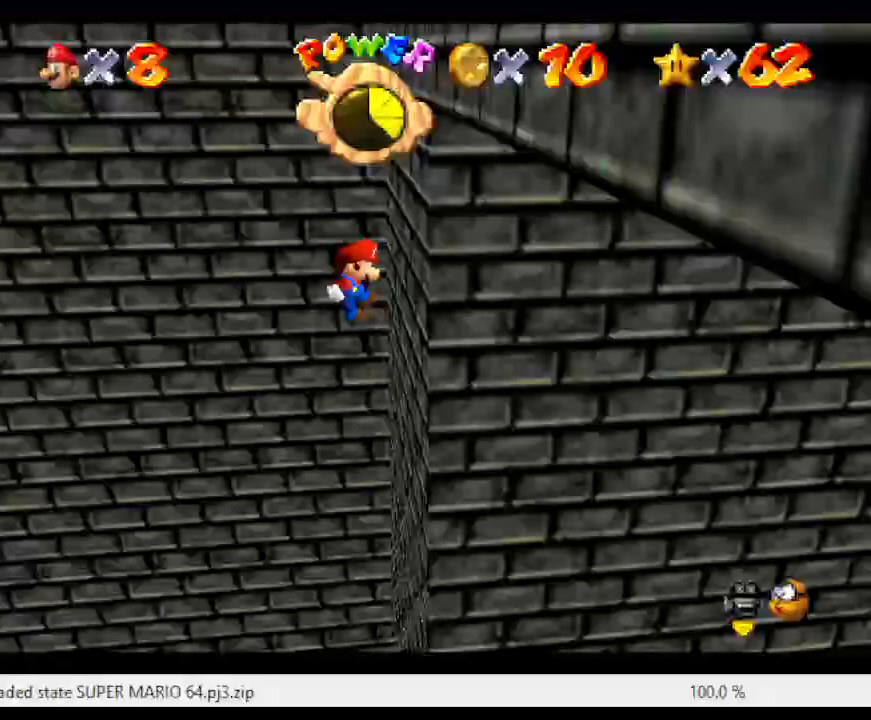
{"buttons": ["A"], "left_stick": "left", "events": [[50, "left_stick", "up-left"], [167, "A", "down"], [167, "left_stick", "left"]]}